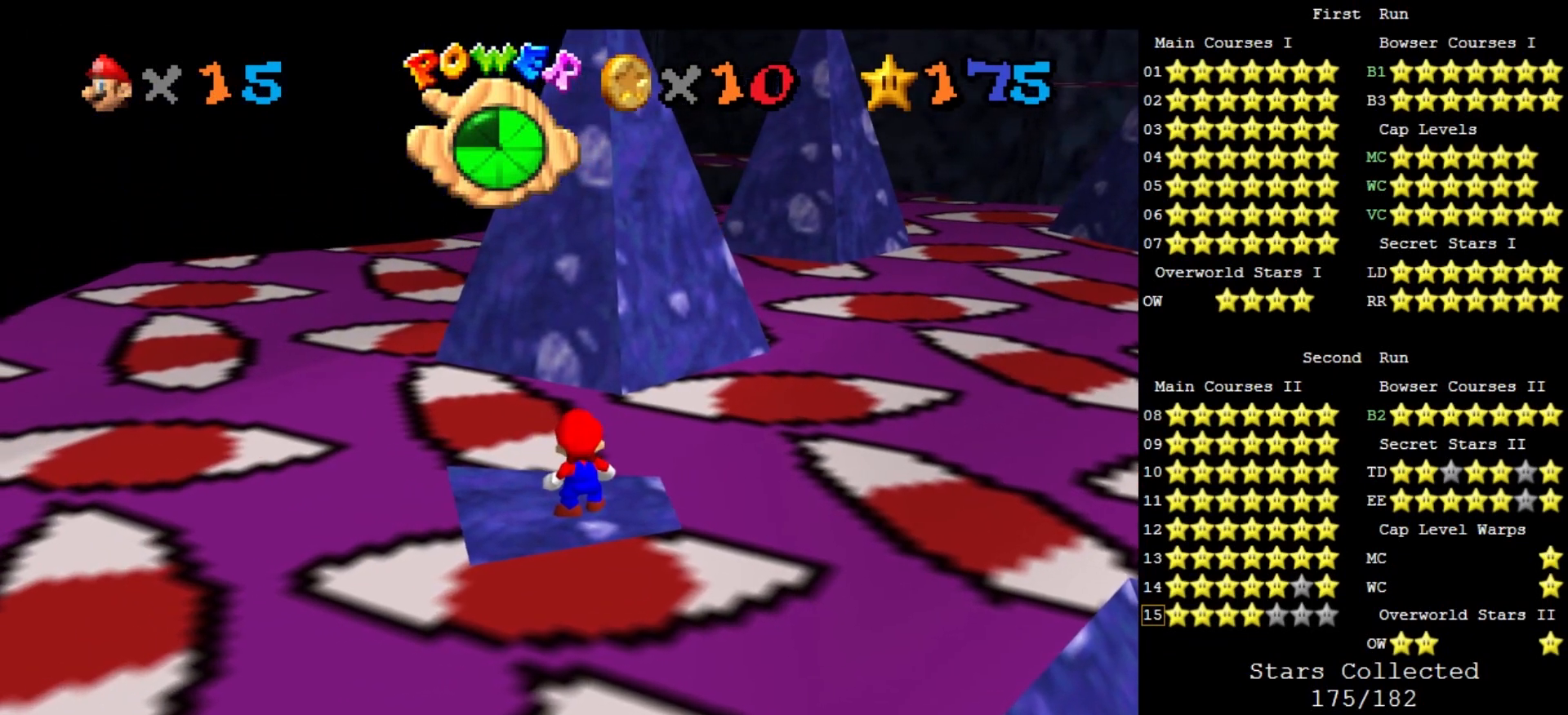
Gameplay with a controller (Nintendo layout); each line is a JSON object with the inputs held at the frame after it. "events" lists button and stick changes between this image and that frame as [ms after this image, input, new state], when the widget could be followed in between. Not read: L3 R3 START.
{"buttons": ["DPAD_LEFT"], "left_stick": "center", "events": []}
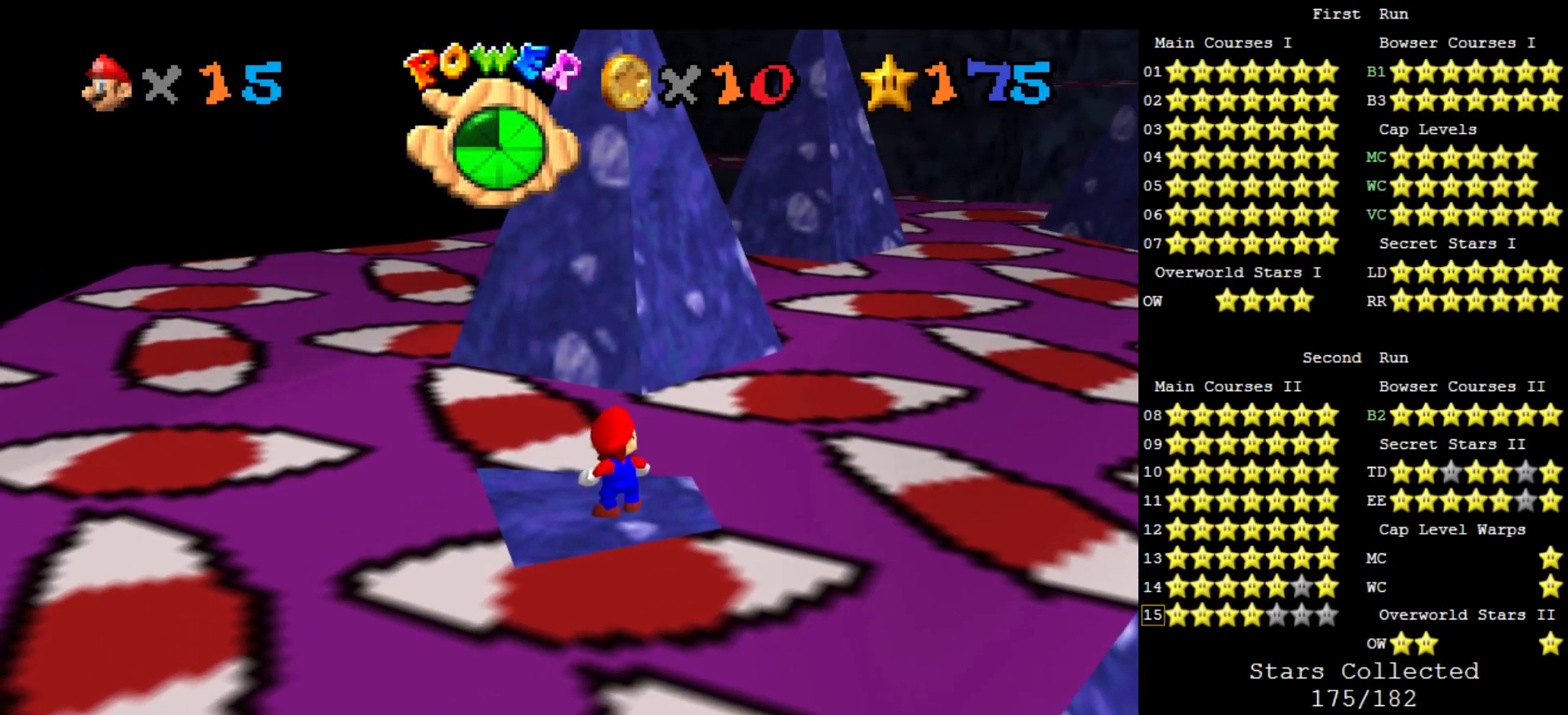
{"buttons": [], "left_stick": "center", "events": [[67, "DPAD_LEFT", "up"], [300, "left_stick", "up"], [400, "left_stick", "center"], [433, "A", "down"], [500, "A", "up"]]}
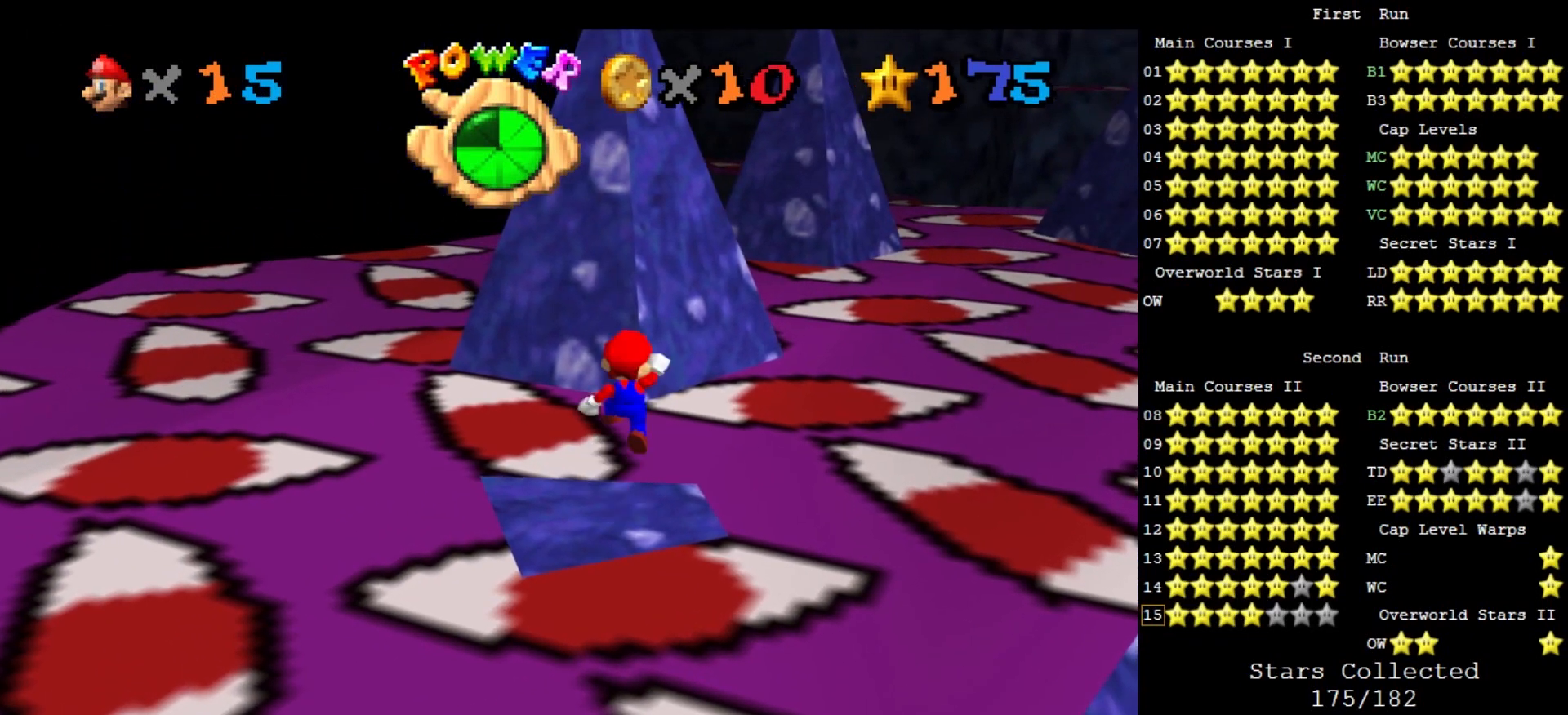
{"buttons": ["A"], "left_stick": "center", "events": [[33, "left_stick", "down-right"], [300, "left_stick", "center"], [467, "A", "down"]]}
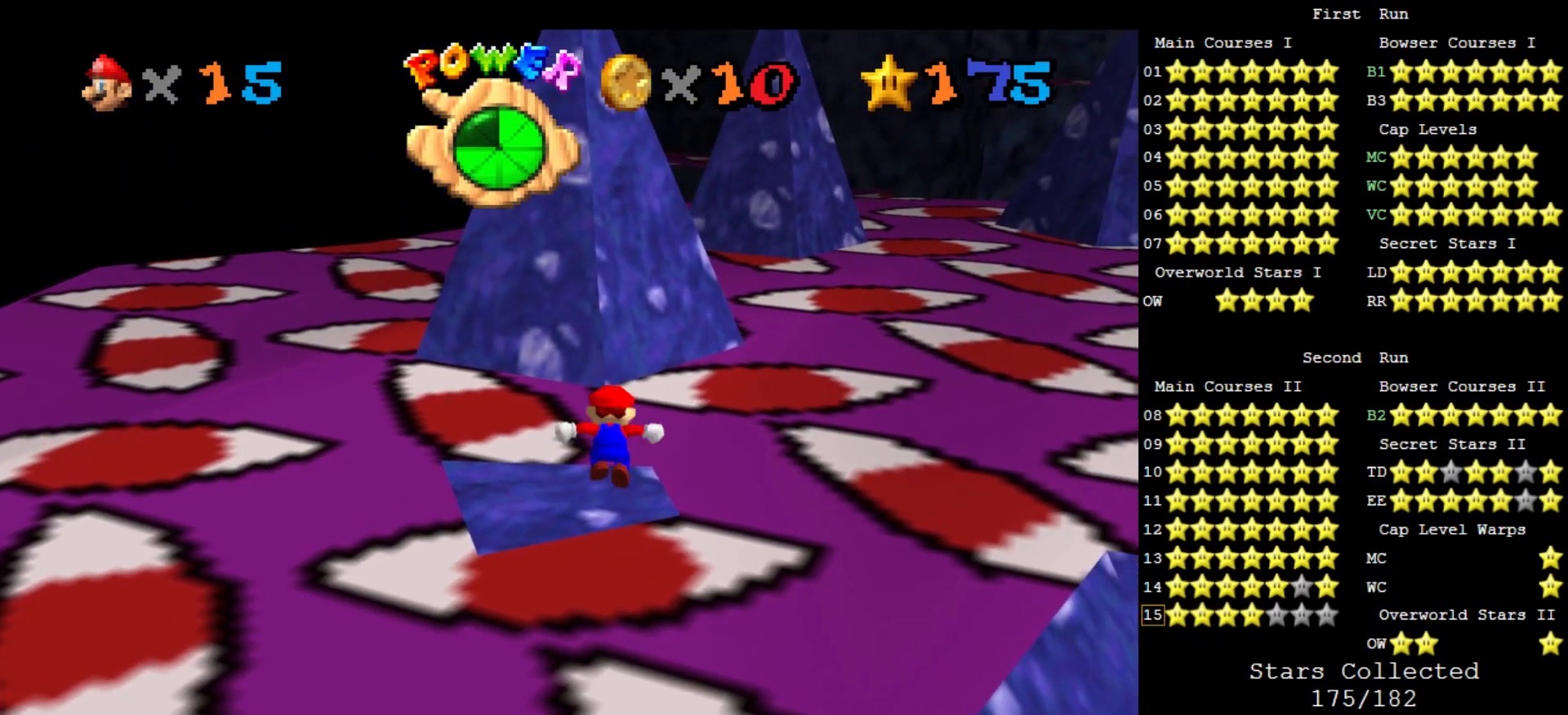
{"buttons": [], "left_stick": "center", "events": [[33, "A", "up"], [33, "left_stick", "up-left"], [133, "left_stick", "center"]]}
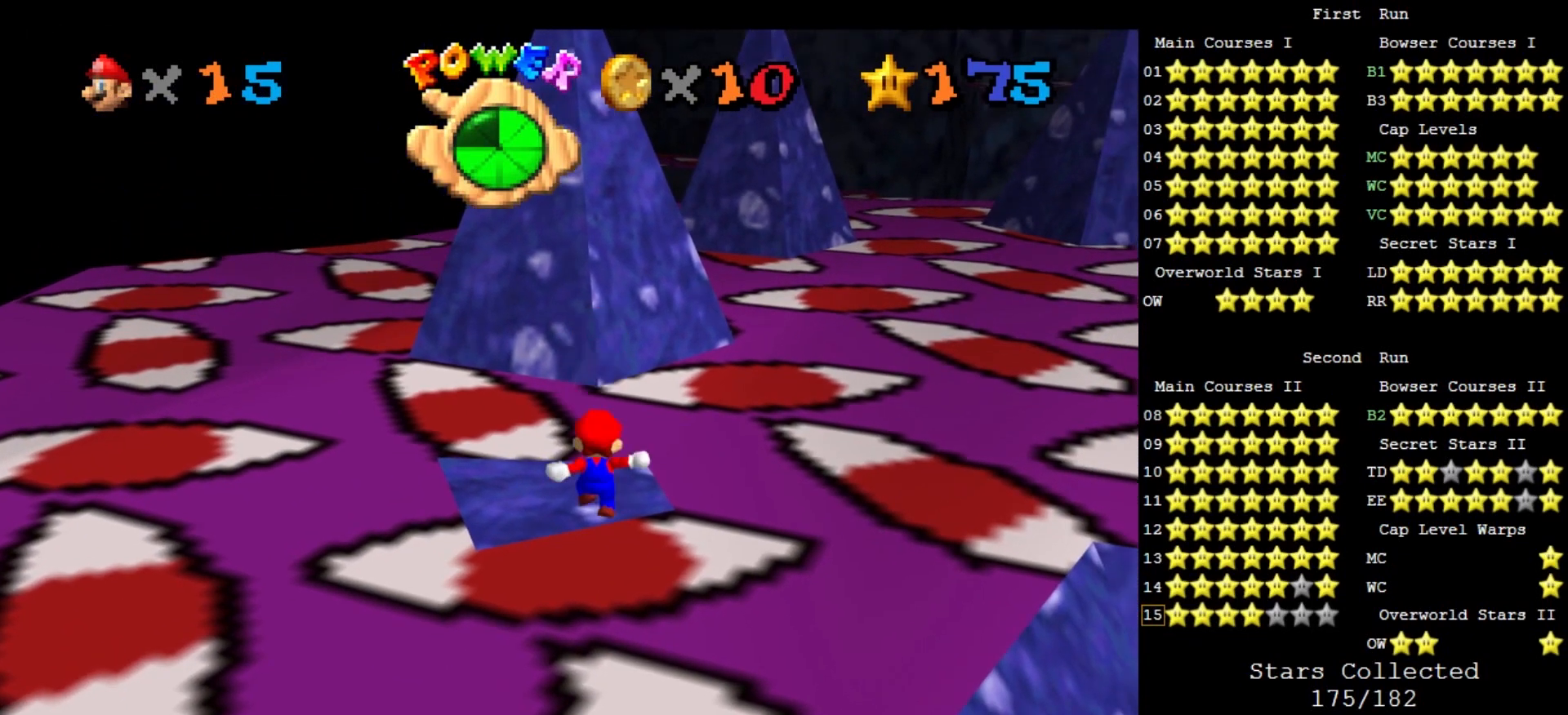
{"buttons": [], "left_stick": "up", "events": [[433, "A", "down"], [500, "A", "up"], [500, "left_stick", "up"]]}
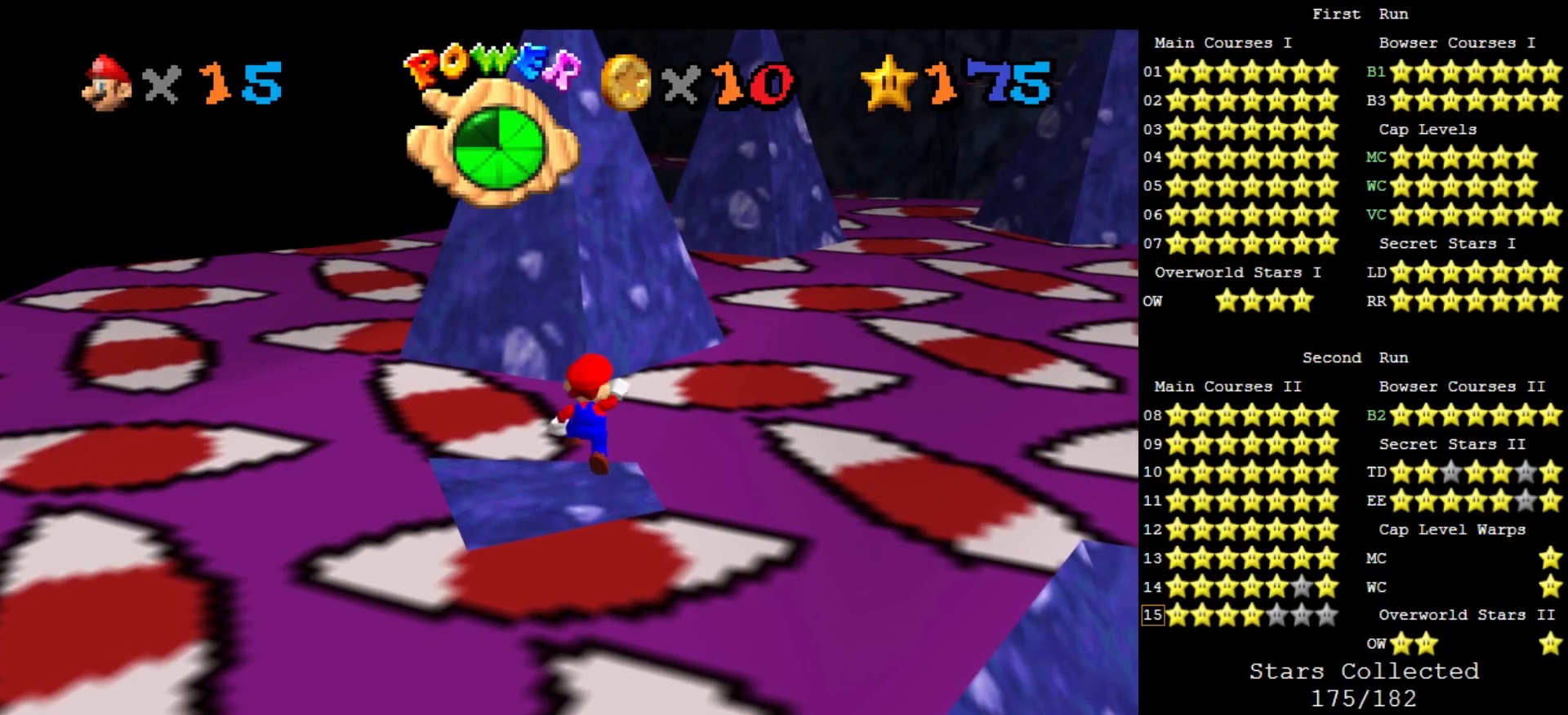
{"buttons": ["A"], "left_stick": "up", "events": [[500, "A", "down"]]}
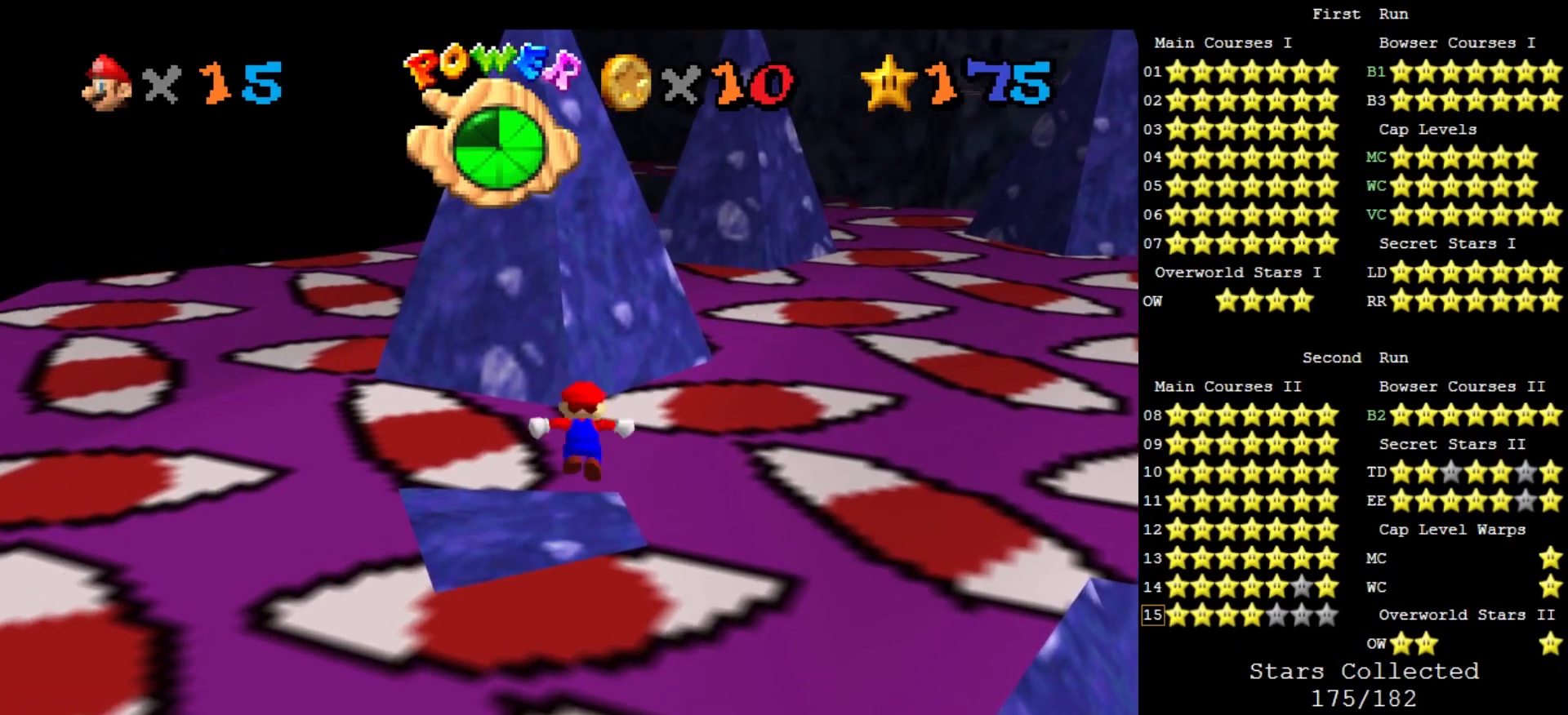
{"buttons": ["C_DOWN", "C_RIGHT"], "left_stick": "up", "events": [[333, "A", "up"], [500, "C_DOWN", "down"], [500, "C_RIGHT", "down"]]}
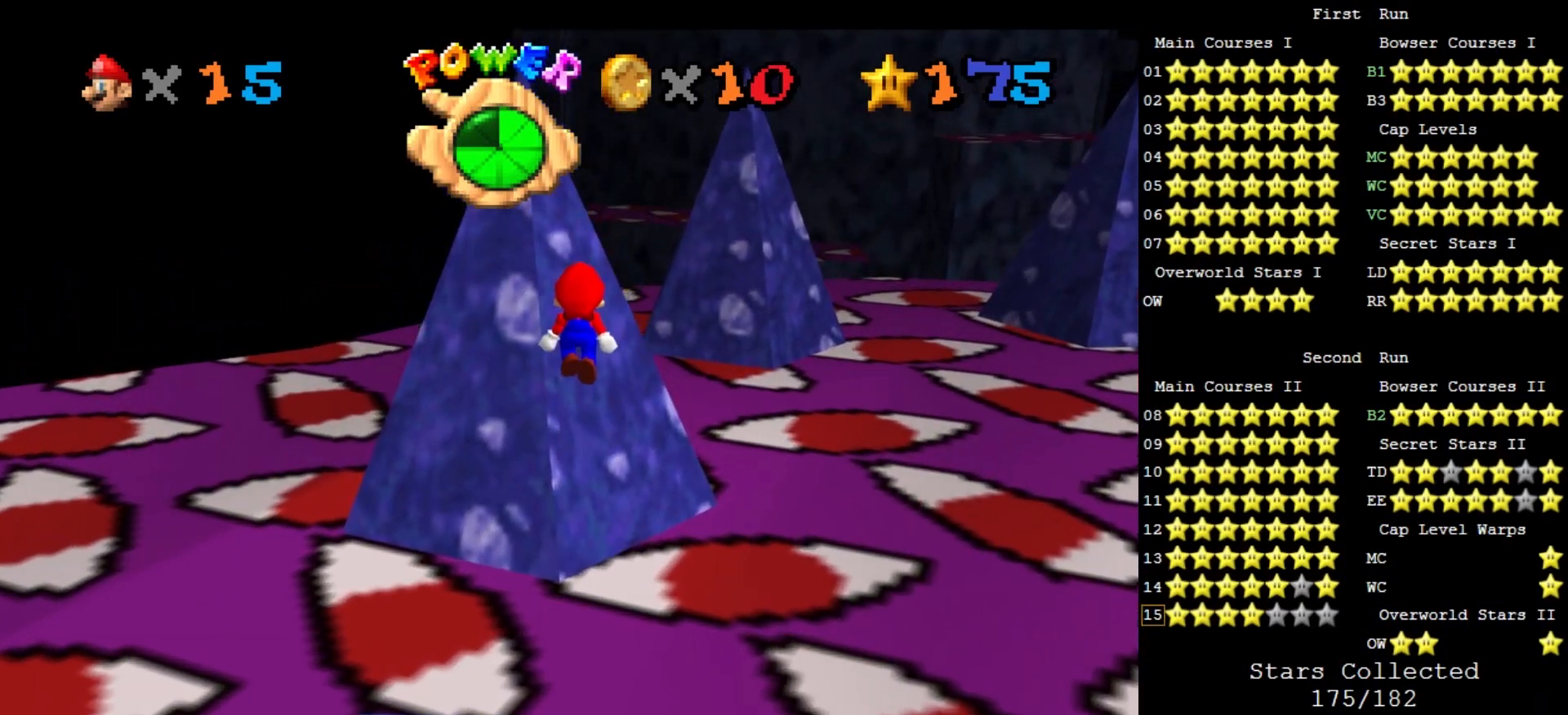
{"buttons": ["A"], "left_stick": "down-left", "events": [[133, "C_DOWN", "up"], [133, "C_RIGHT", "up"], [133, "left_stick", "up-right"], [333, "A", "down"], [367, "left_stick", "center"], [433, "left_stick", "down-left"]]}
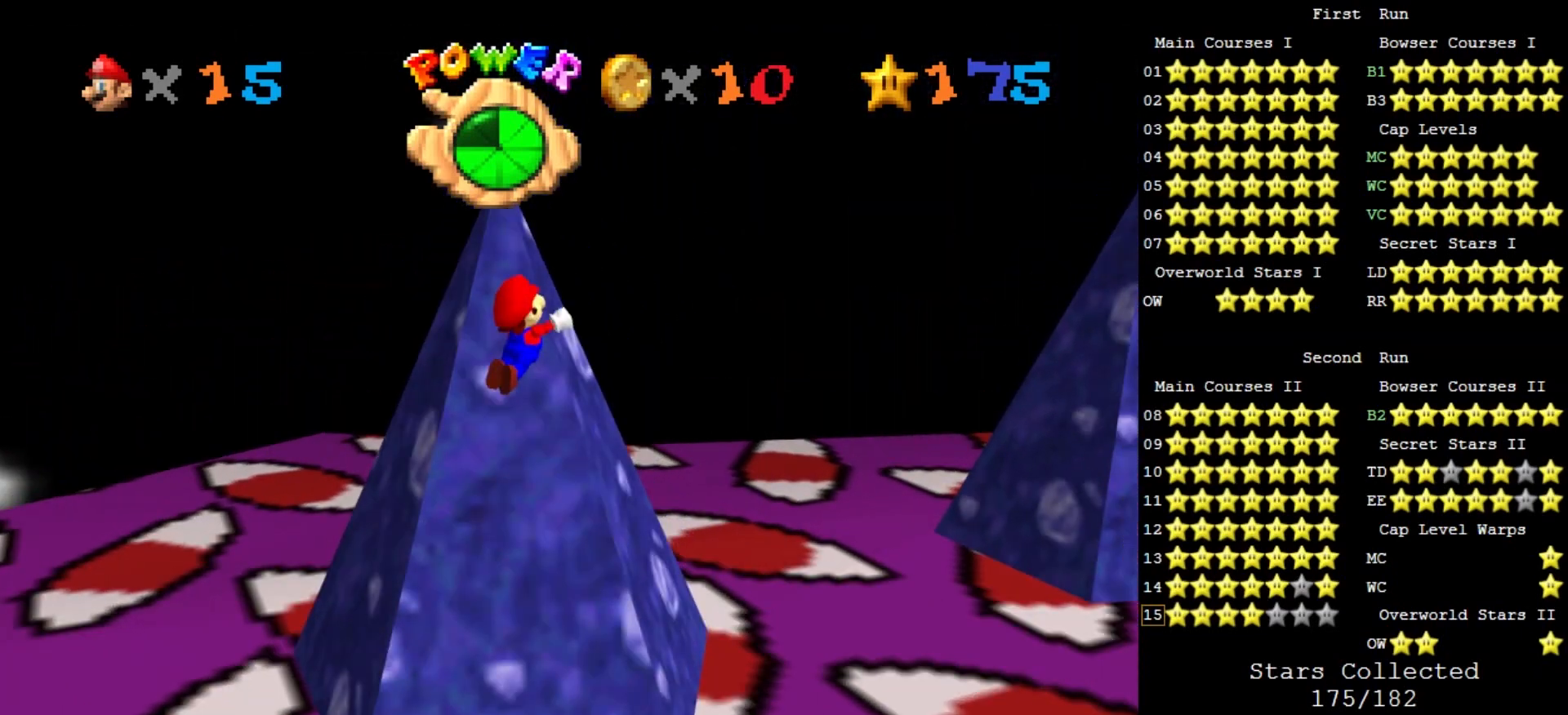
{"buttons": ["Z"], "left_stick": "center", "events": [[267, "A", "up"], [267, "left_stick", "center"], [500, "Z", "down"]]}
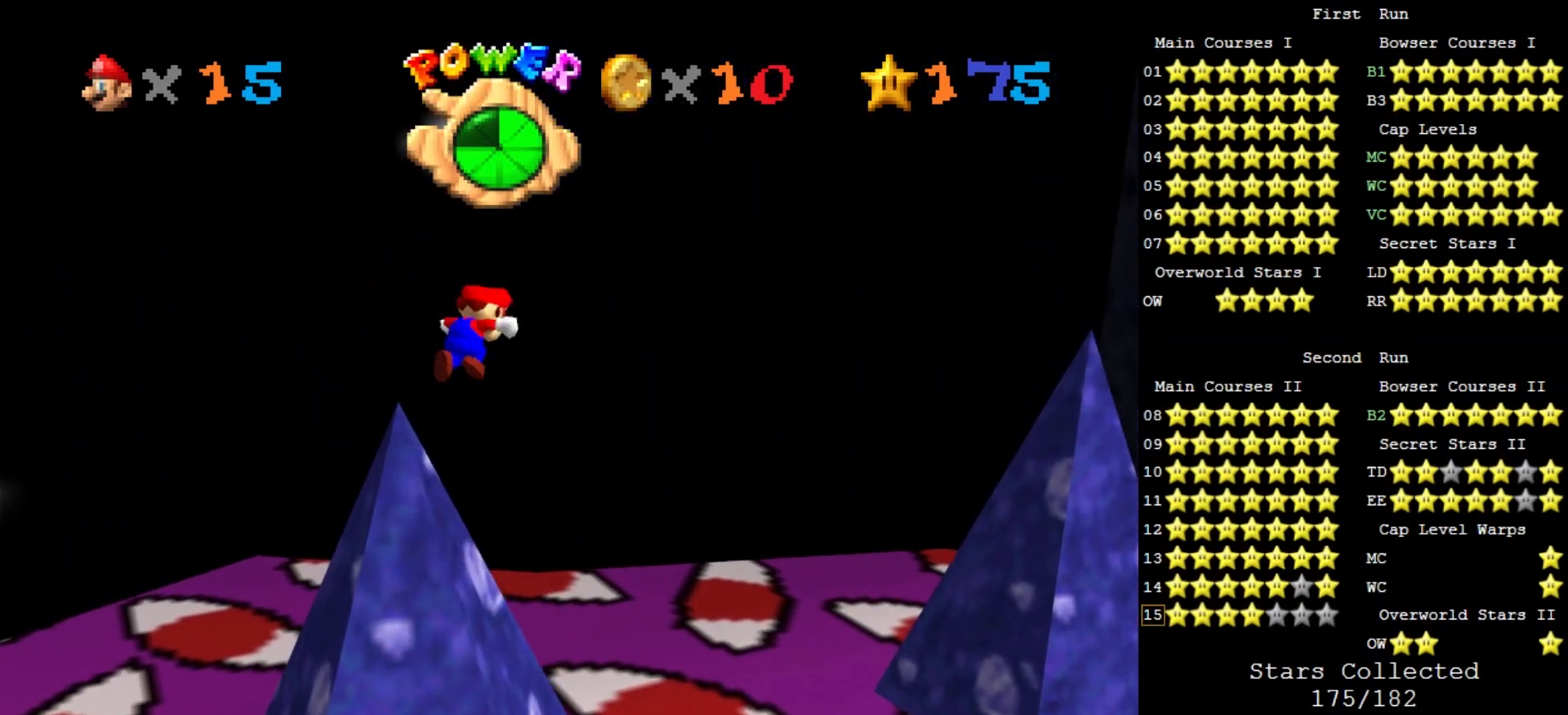
{"buttons": [], "left_stick": "up", "events": [[67, "Z", "up"], [200, "C_DOWN", "down"], [200, "C_LEFT", "down"], [233, "left_stick", "up"], [267, "C_DOWN", "up"], [267, "C_LEFT", "up"]]}
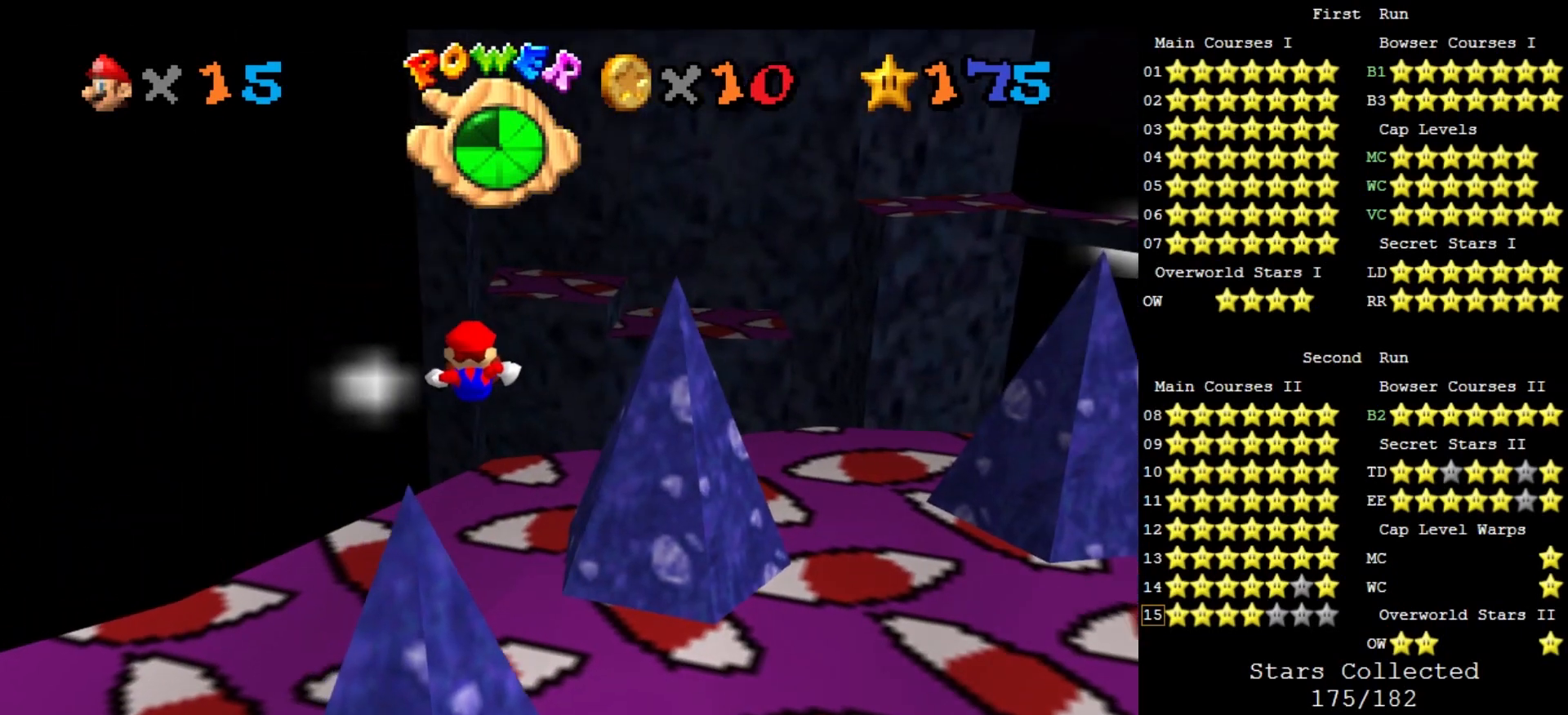
{"buttons": ["A"], "left_stick": "up", "events": [[500, "A", "down"]]}
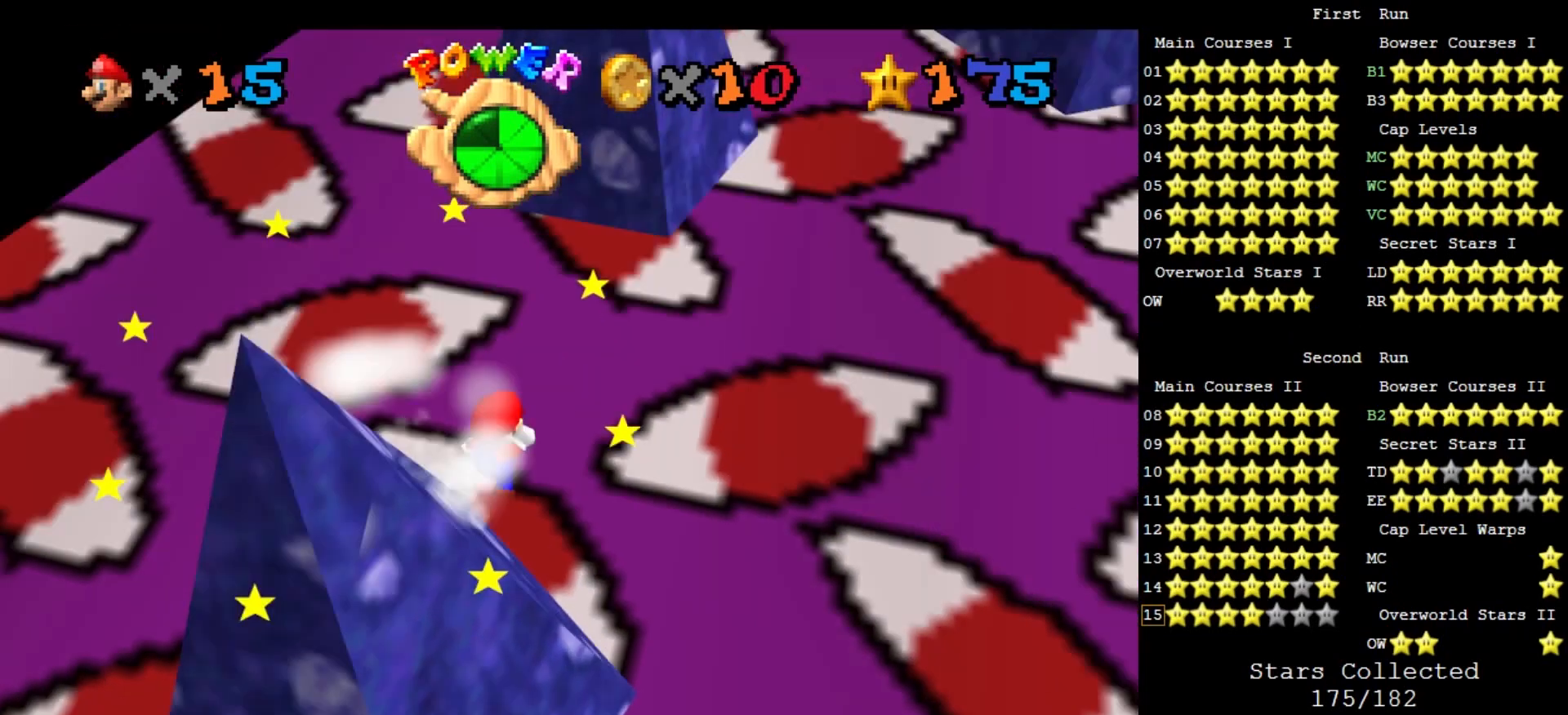
{"buttons": ["A"], "left_stick": "up", "events": []}
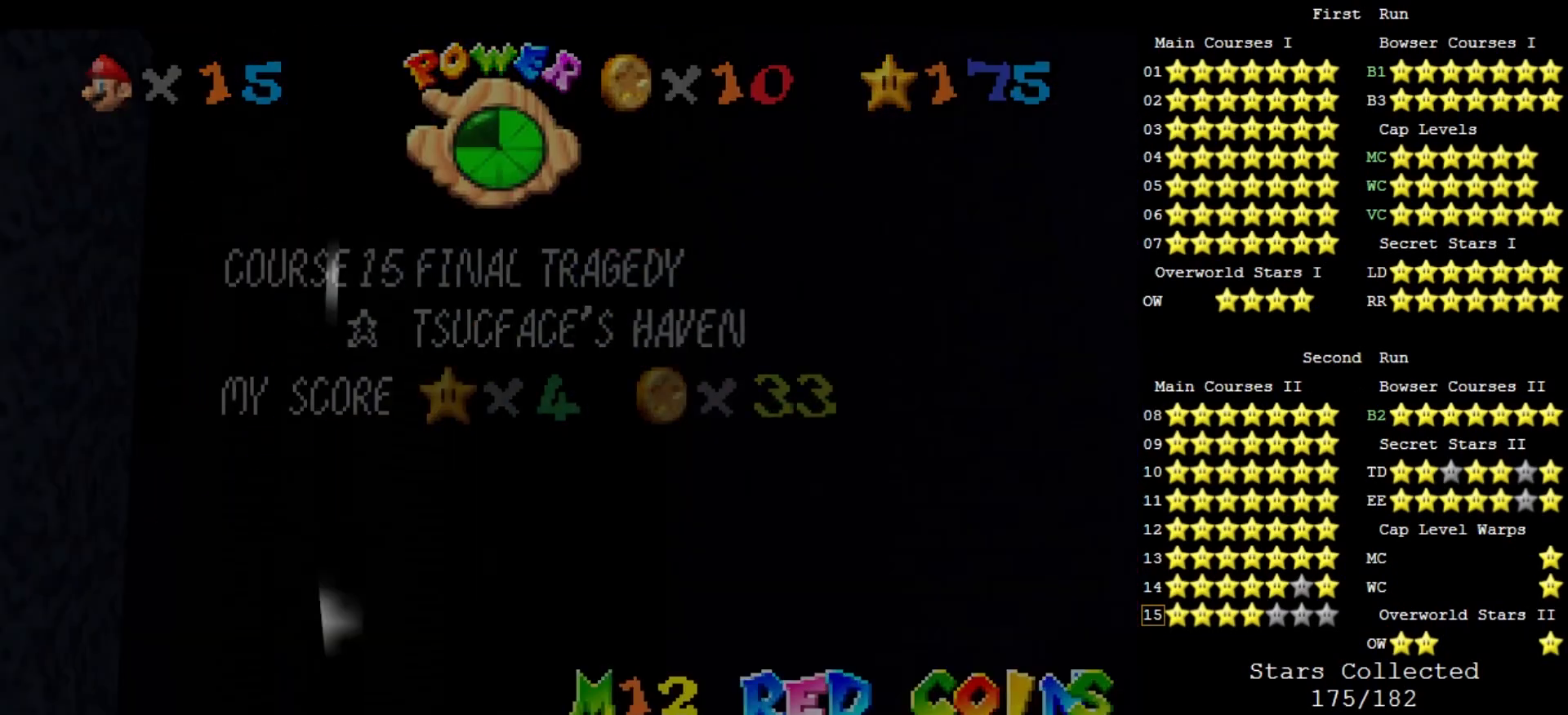
{"buttons": ["A"], "left_stick": "up", "events": [[233, "left_stick", "up-left"], [367, "left_stick", "up"]]}
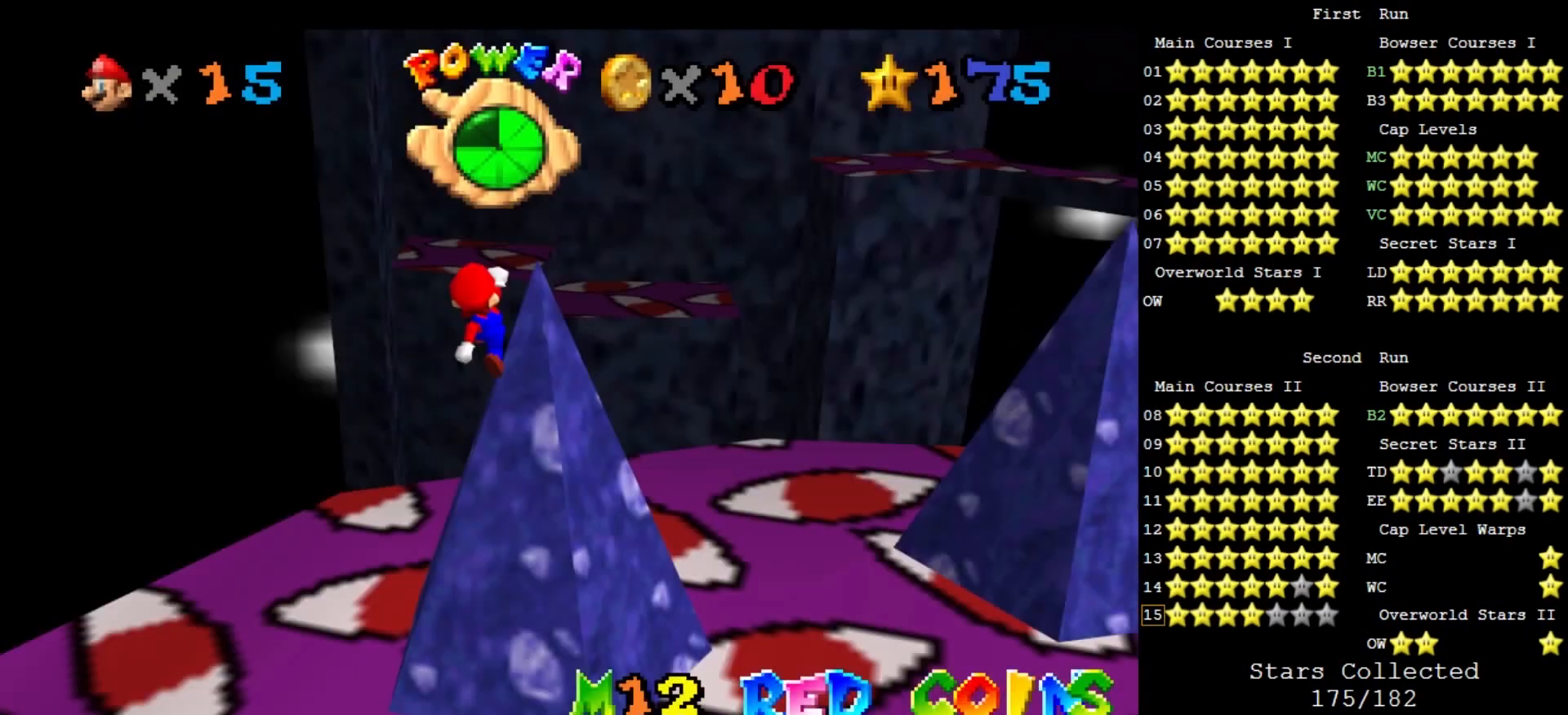
{"buttons": ["A"], "left_stick": "up-left", "events": [[67, "left_stick", "up-left"], [233, "left_stick", "up"], [467, "left_stick", "up-left"]]}
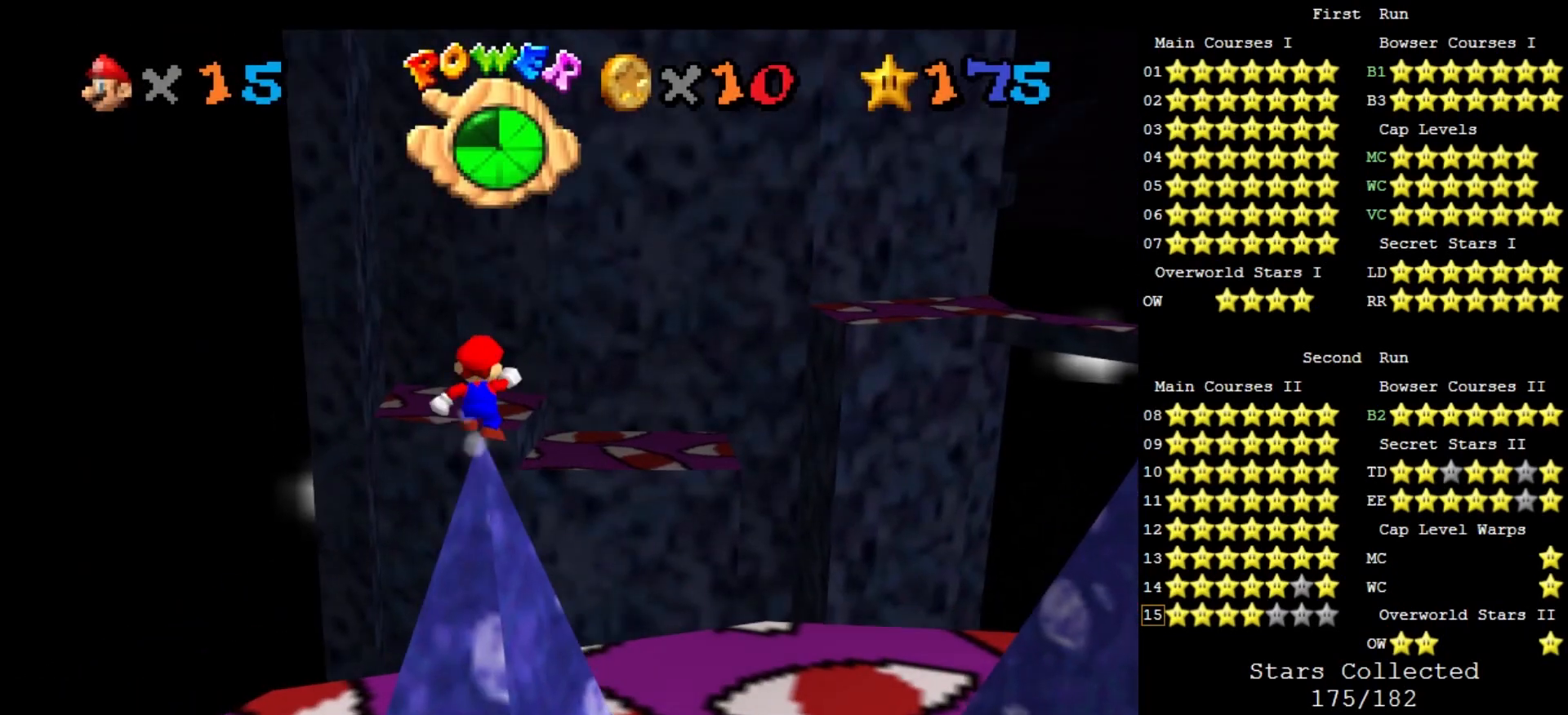
{"buttons": [], "left_stick": "up", "events": [[100, "left_stick", "up"], [233, "left_stick", "up-left"], [300, "A", "up"], [500, "left_stick", "up"]]}
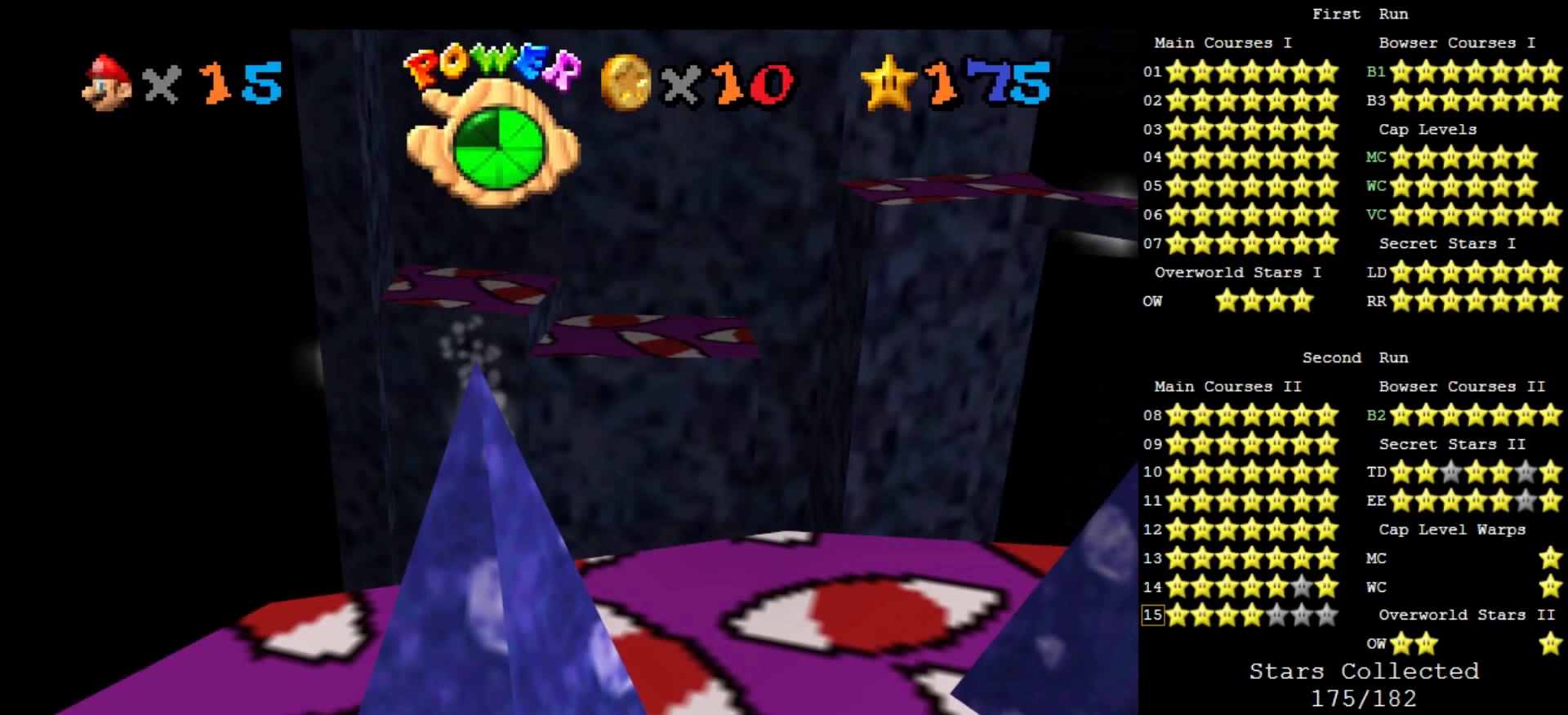
{"buttons": ["A", "C_DOWN", "C_RIGHT"], "left_stick": "up", "events": [[100, "A", "down"], [500, "C_DOWN", "down"], [500, "C_RIGHT", "down"]]}
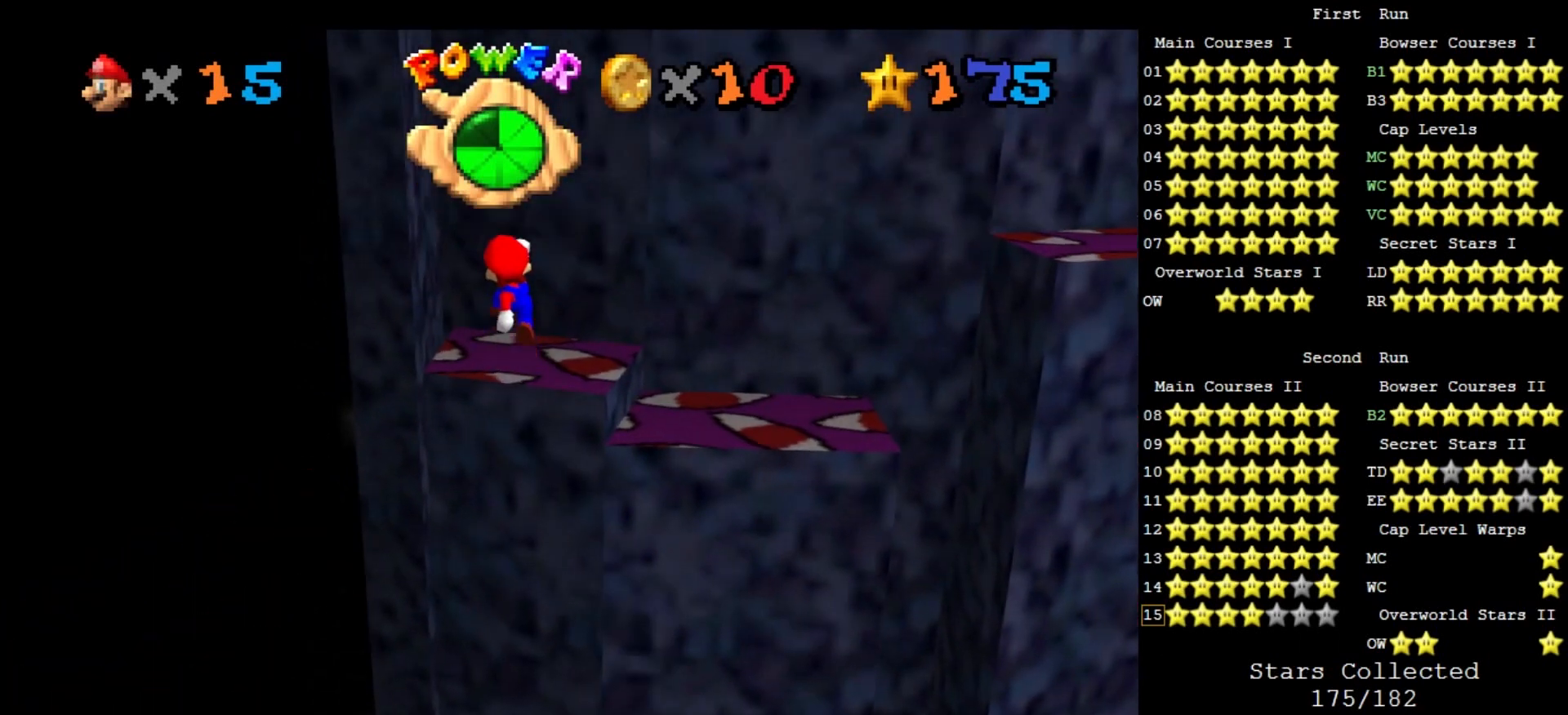
{"buttons": [], "left_stick": "up", "events": [[167, "C_DOWN", "up"], [167, "C_RIGHT", "up"], [233, "A", "up"]]}
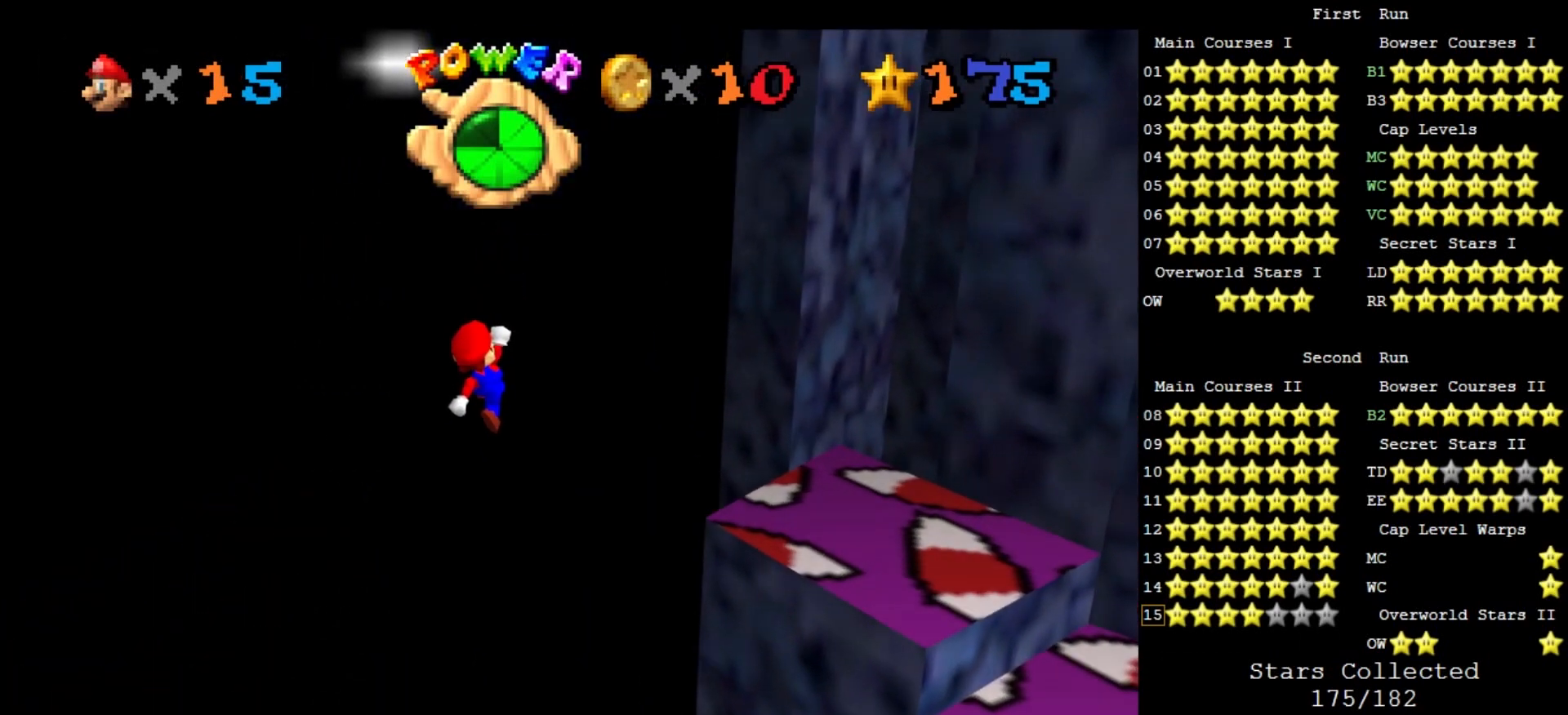
{"buttons": [], "left_stick": "up", "events": []}
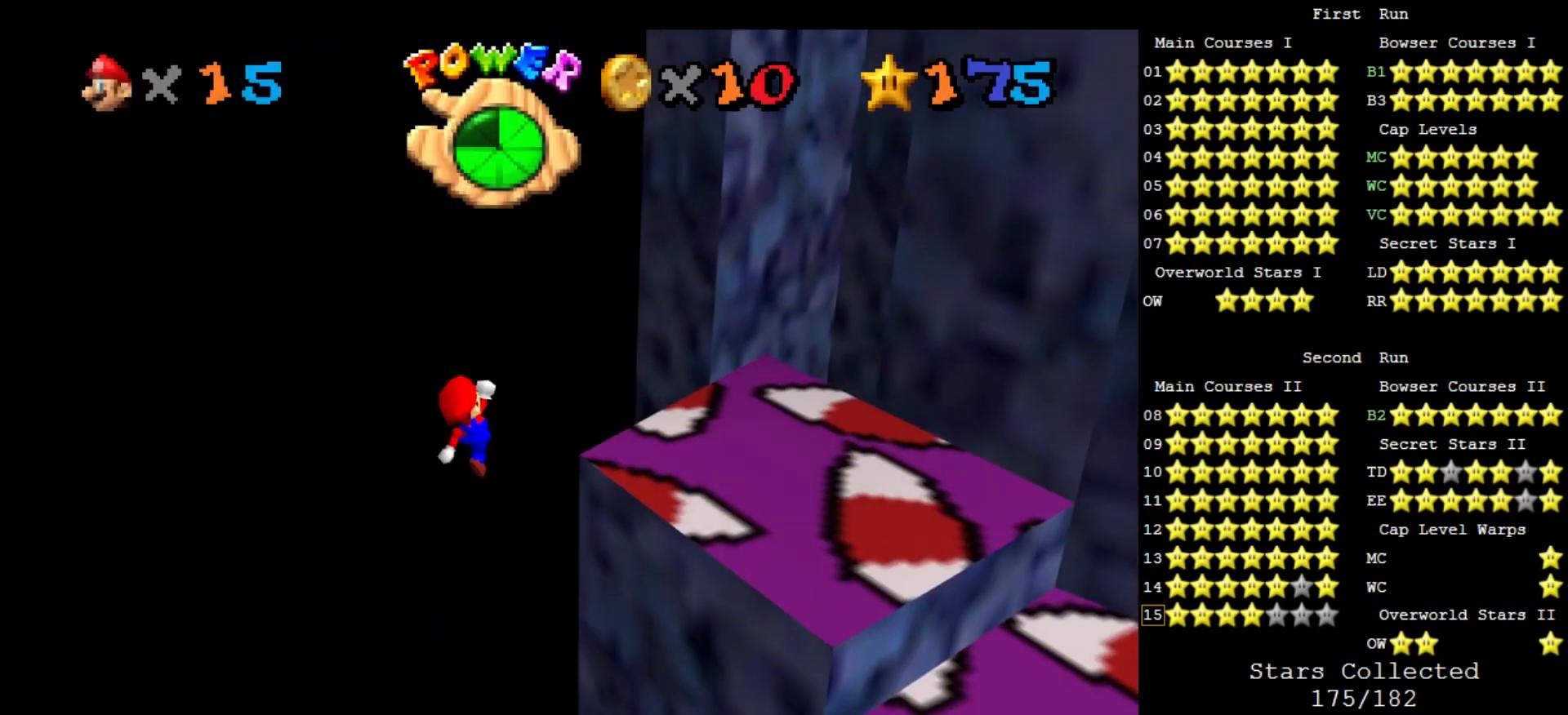
{"buttons": [], "left_stick": "up-right", "events": [[300, "DPAD_DOWN", "down"], [300, "left_stick", "up-right"], [433, "DPAD_DOWN", "up"]]}
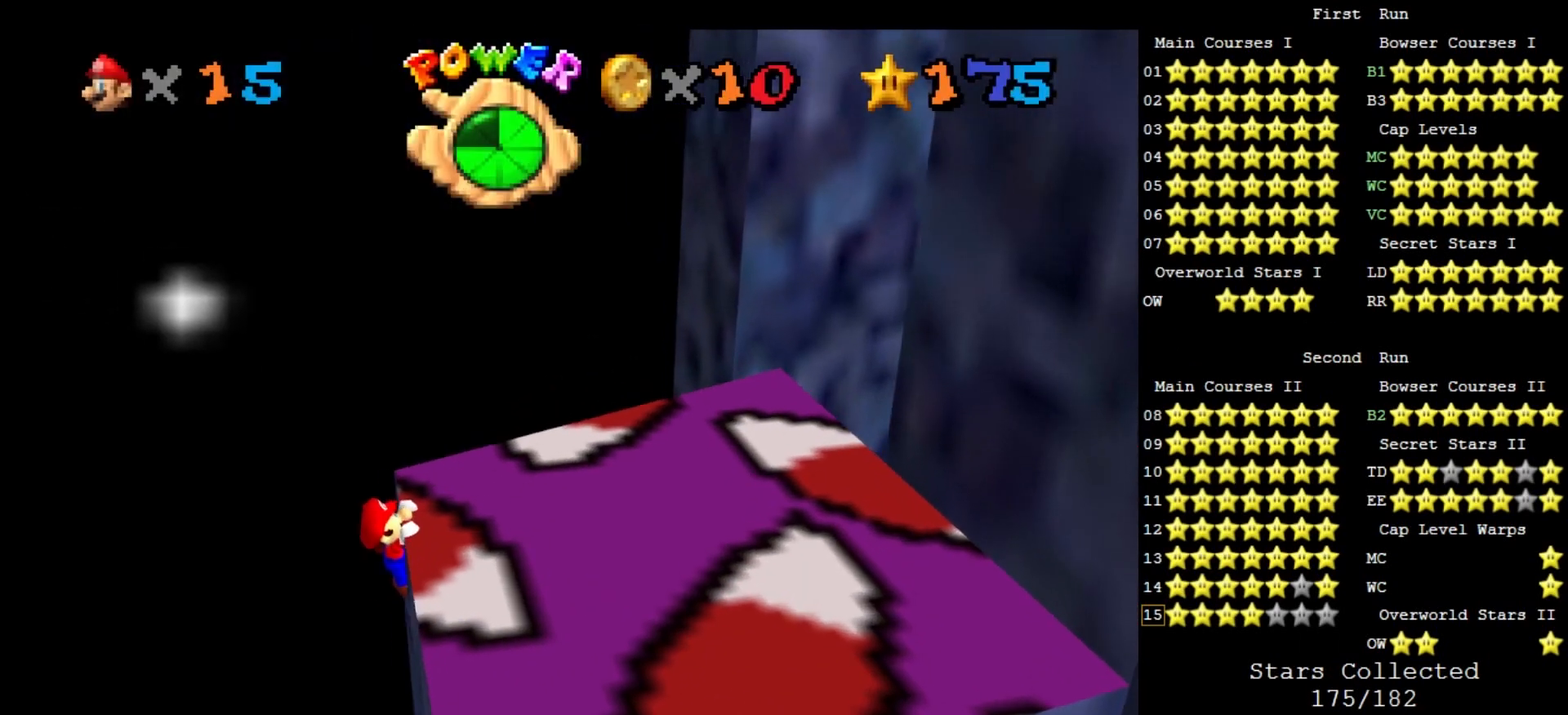
{"buttons": [], "left_stick": "right", "events": [[400, "left_stick", "right"]]}
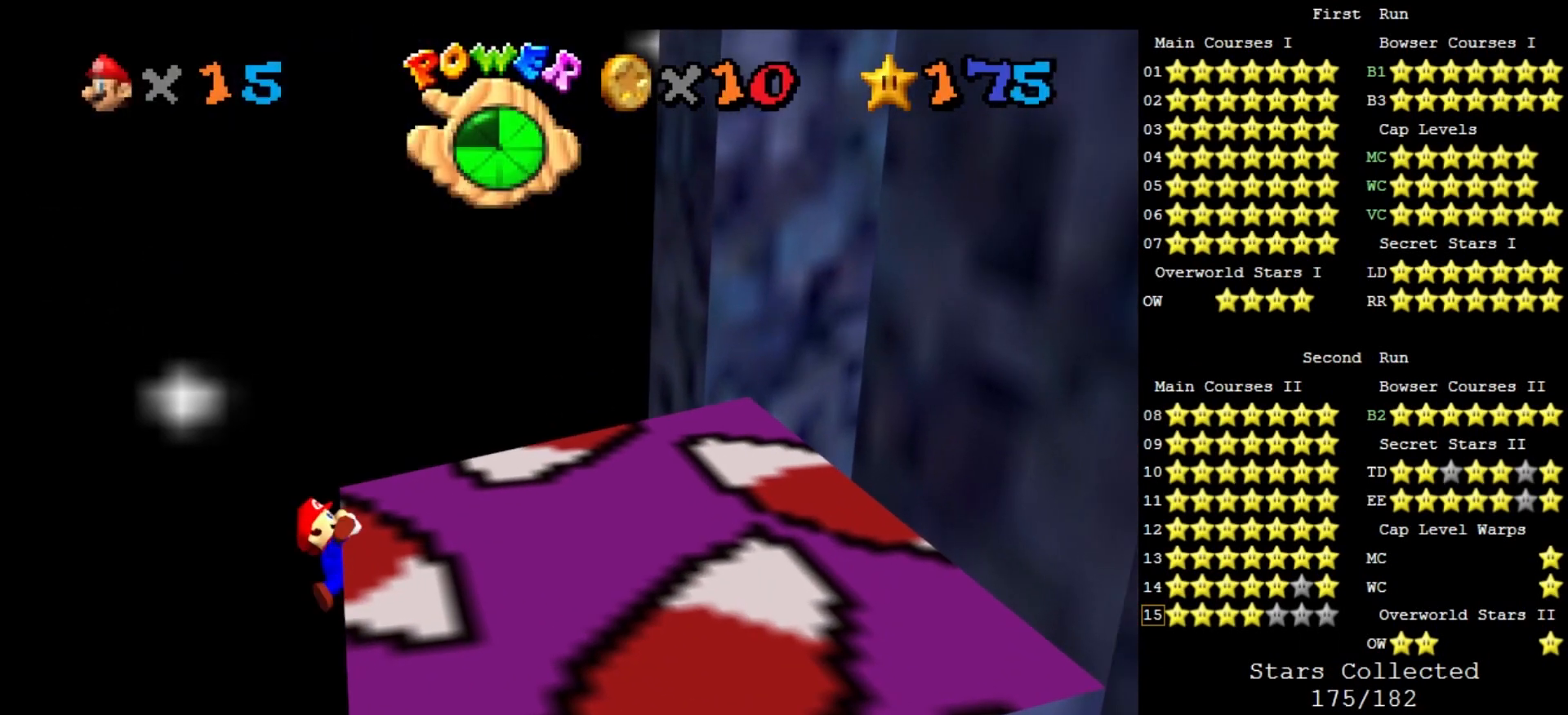
{"buttons": [], "left_stick": "center", "events": [[33, "left_stick", "center"]]}
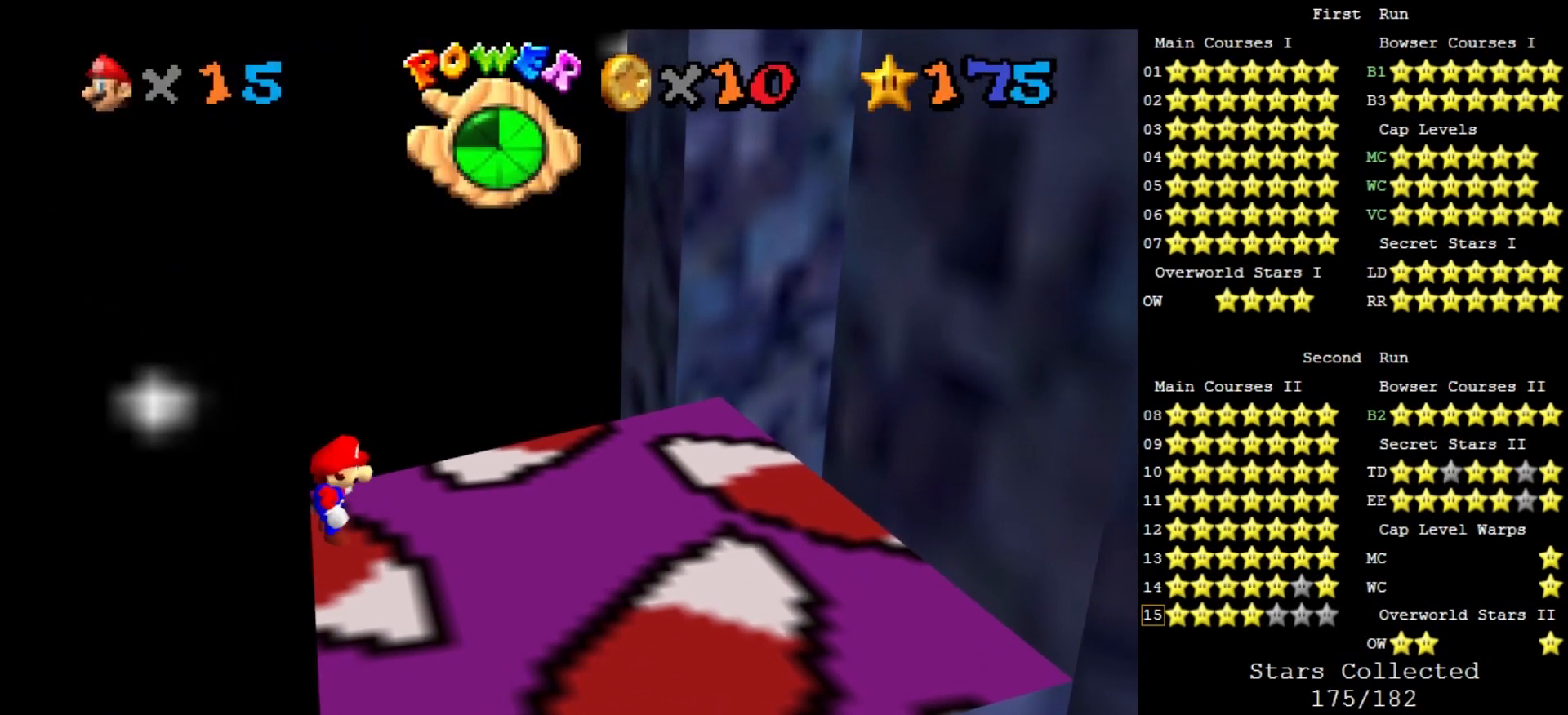
{"buttons": [], "left_stick": "center", "events": [[67, "A", "down"], [167, "left_stick", "up-left"], [433, "left_stick", "center"], [500, "A", "up"]]}
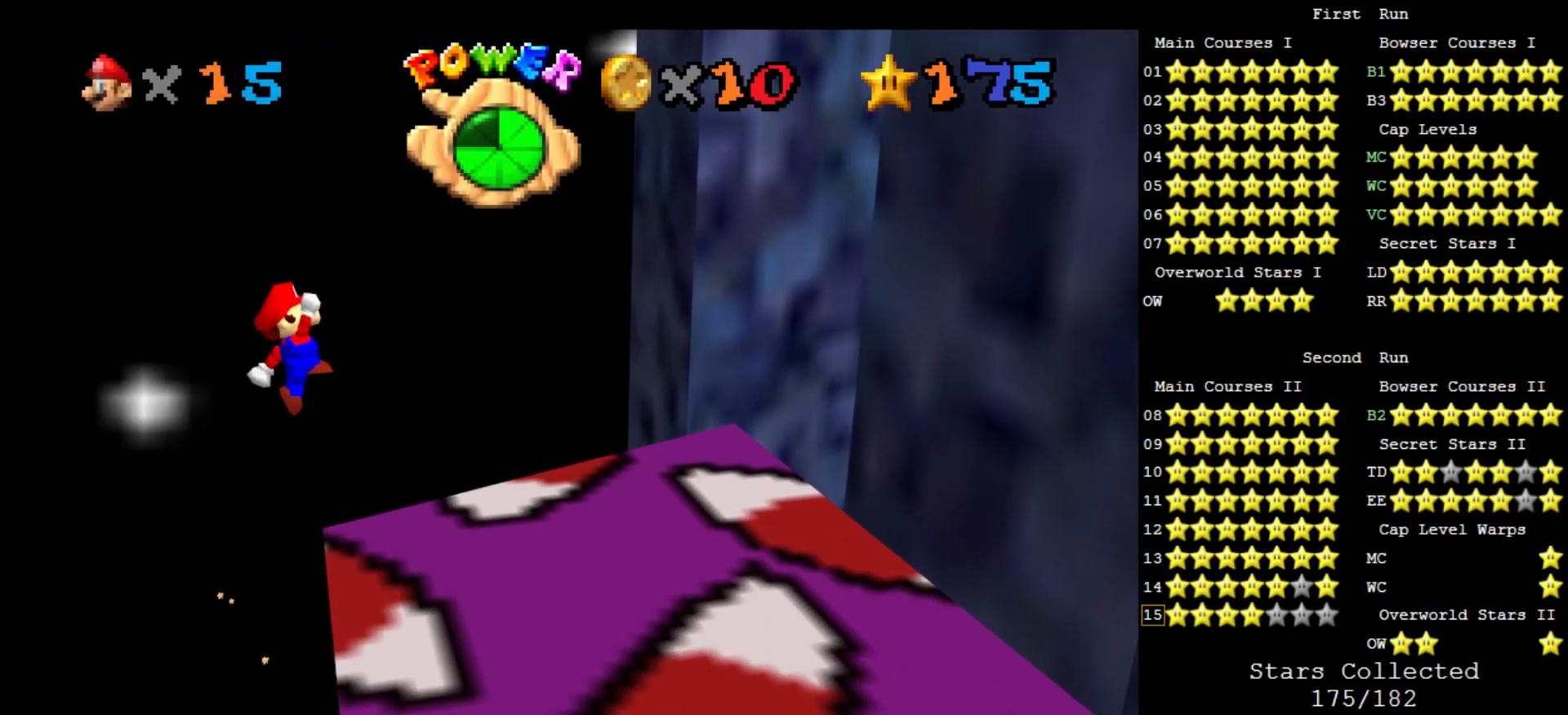
{"buttons": [], "left_stick": "up-right", "events": [[200, "left_stick", "up-right"], [400, "C_LEFT", "down"], [433, "C_DOWN", "down"], [500, "C_DOWN", "up"], [500, "C_LEFT", "up"]]}
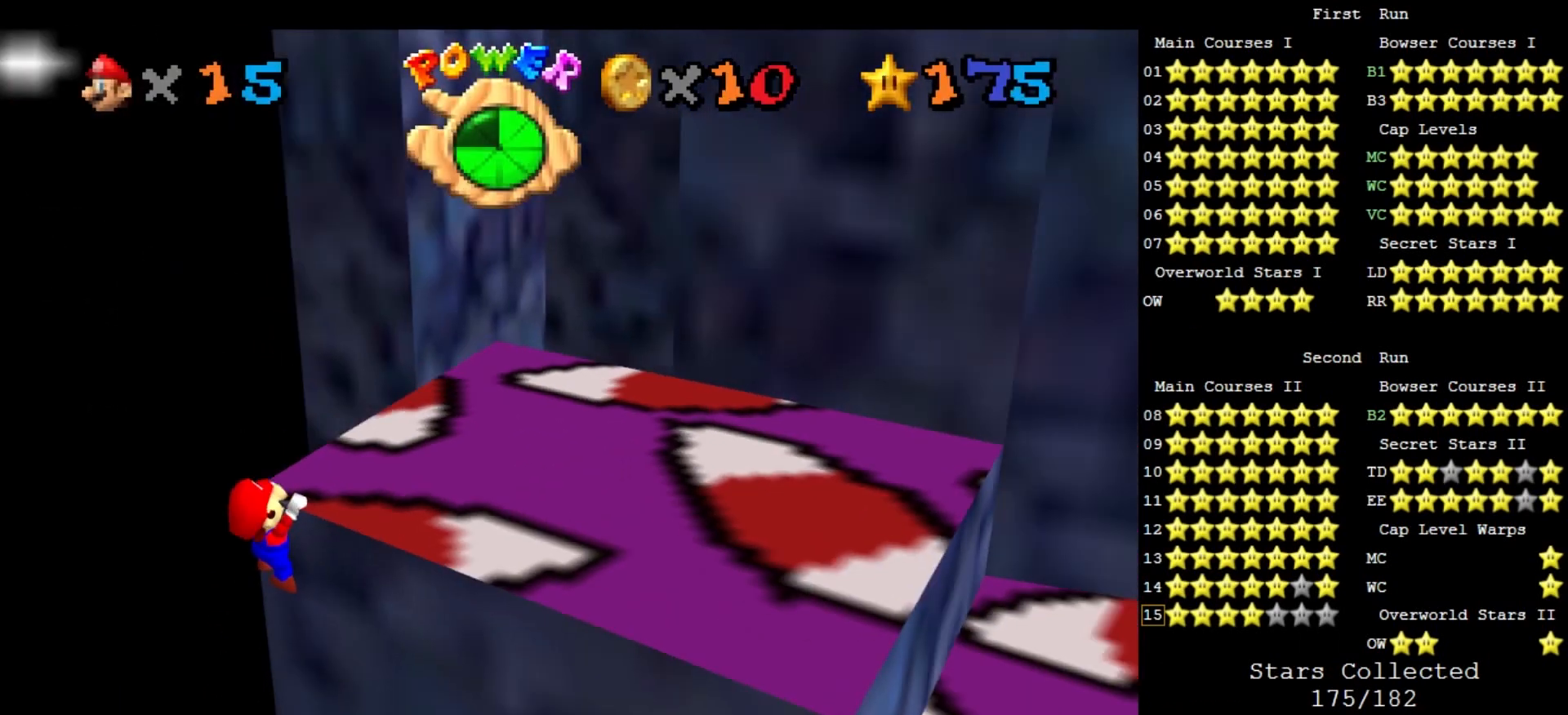
{"buttons": ["DPAD_LEFT"], "left_stick": "center", "events": [[33, "left_stick", "center"], [233, "DPAD_LEFT", "down"]]}
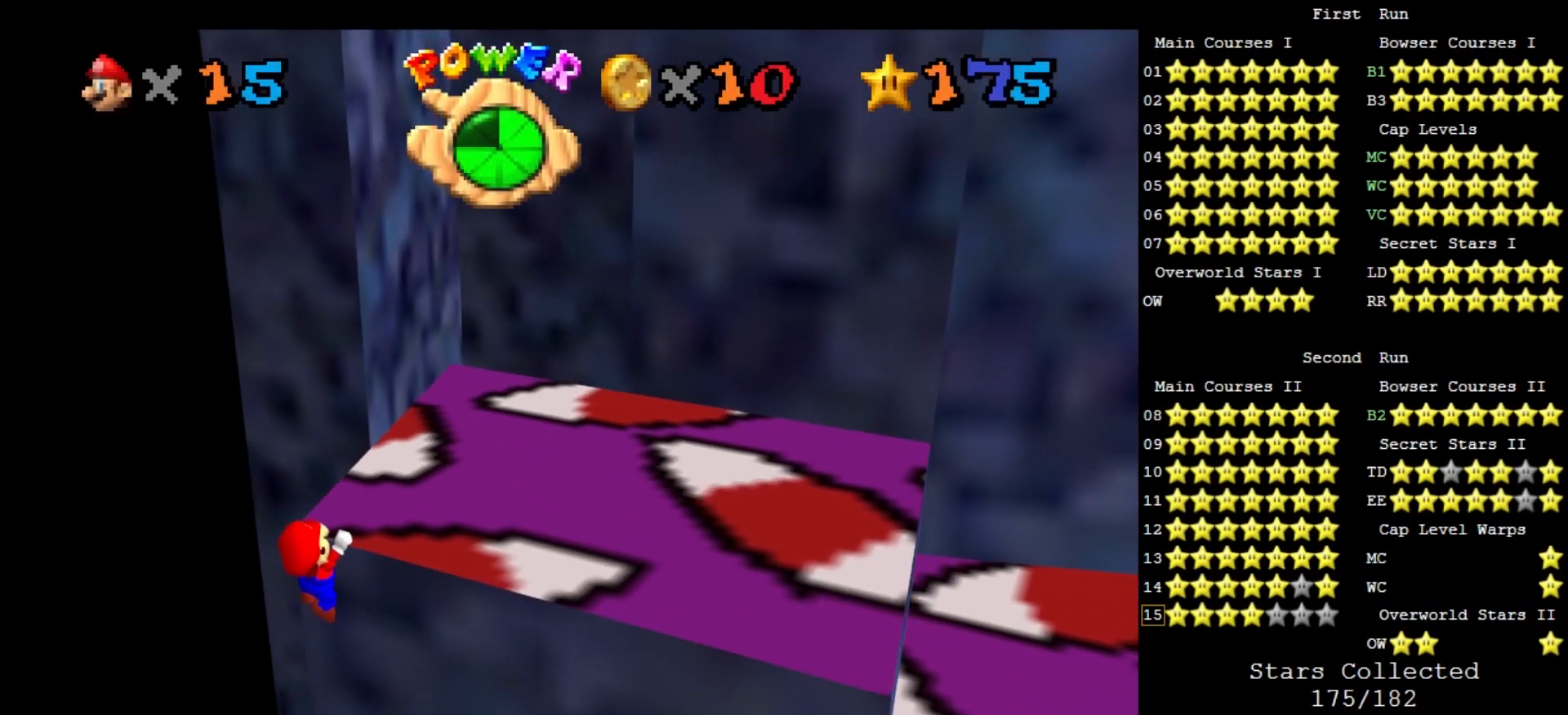
{"buttons": ["DPAD_LEFT"], "left_stick": "center", "events": []}
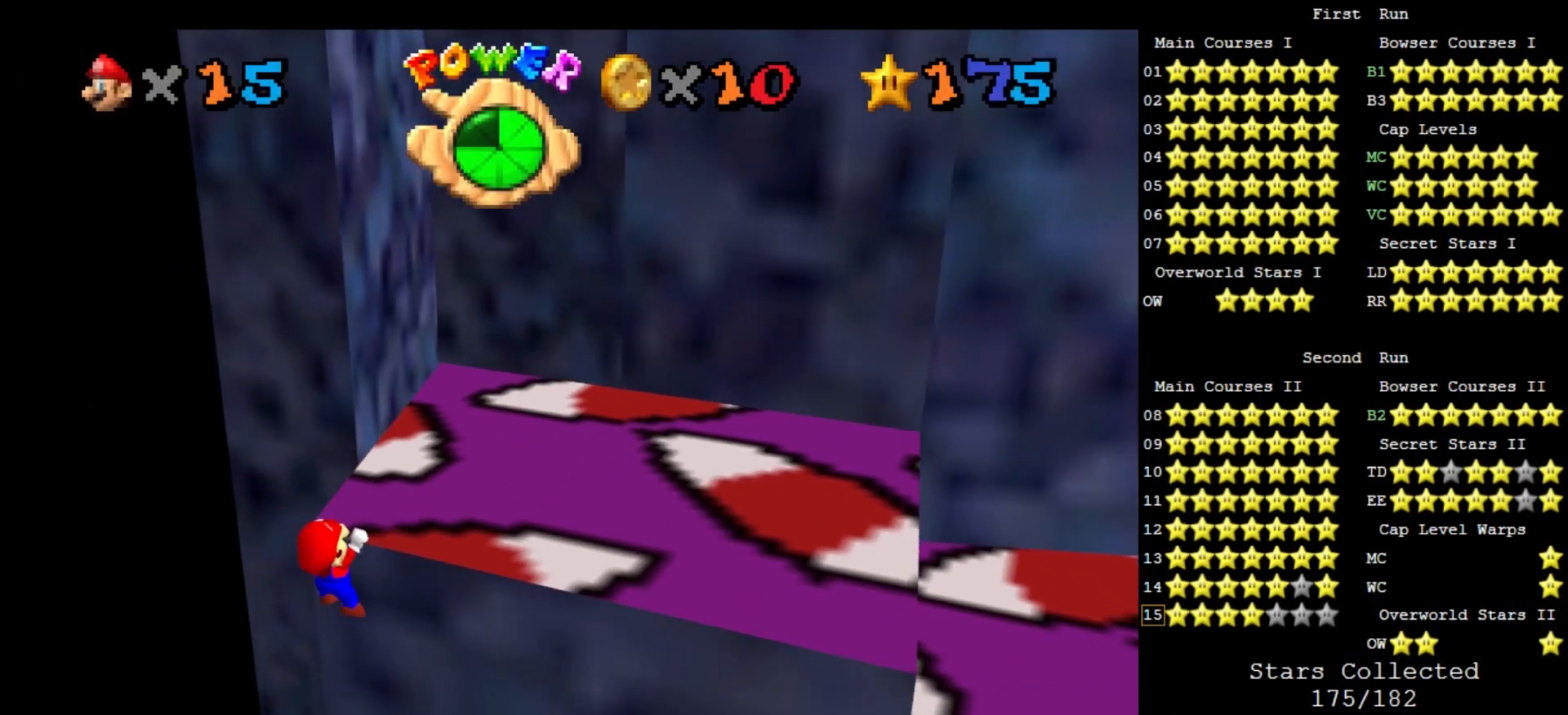
{"buttons": ["DPAD_LEFT"], "left_stick": "center", "events": []}
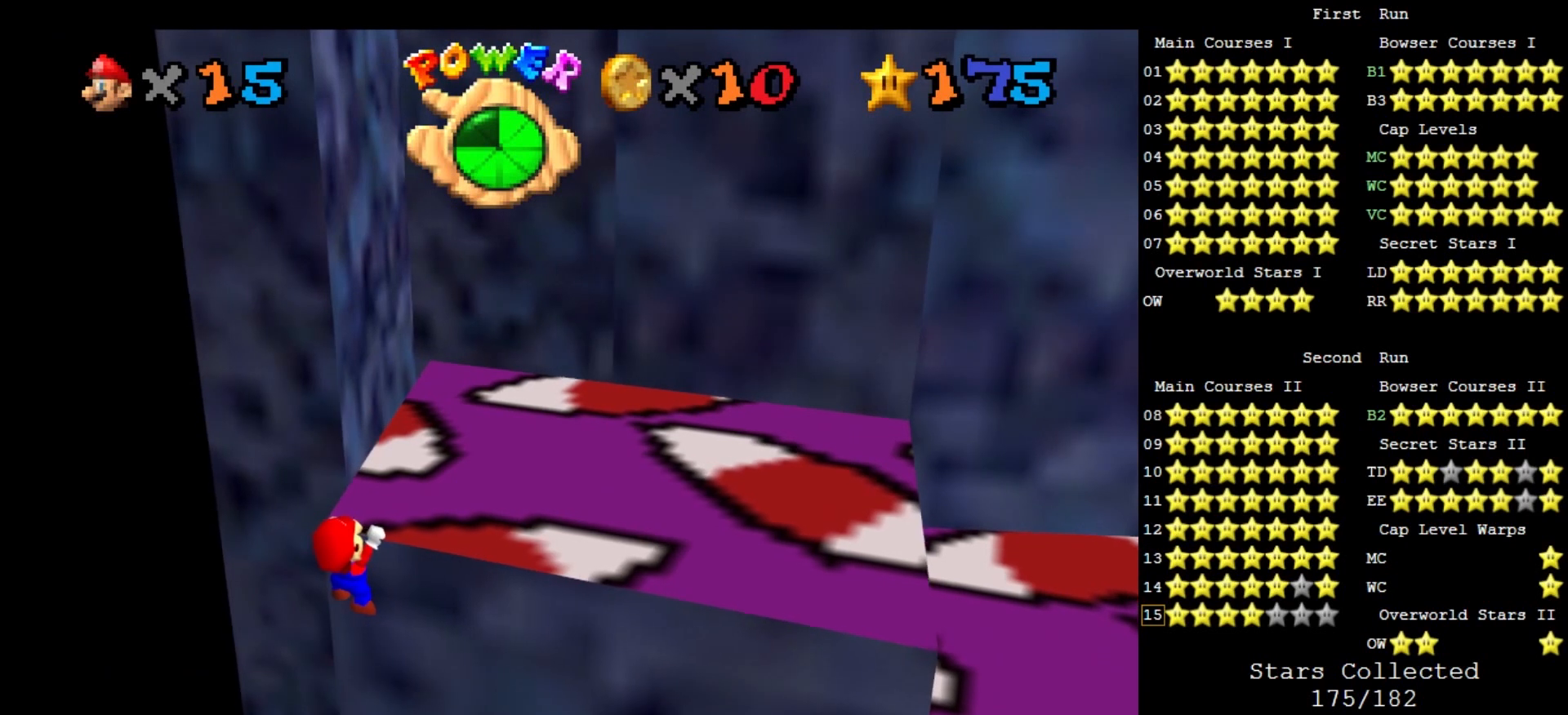
{"buttons": ["DPAD_LEFT"], "left_stick": "center", "events": []}
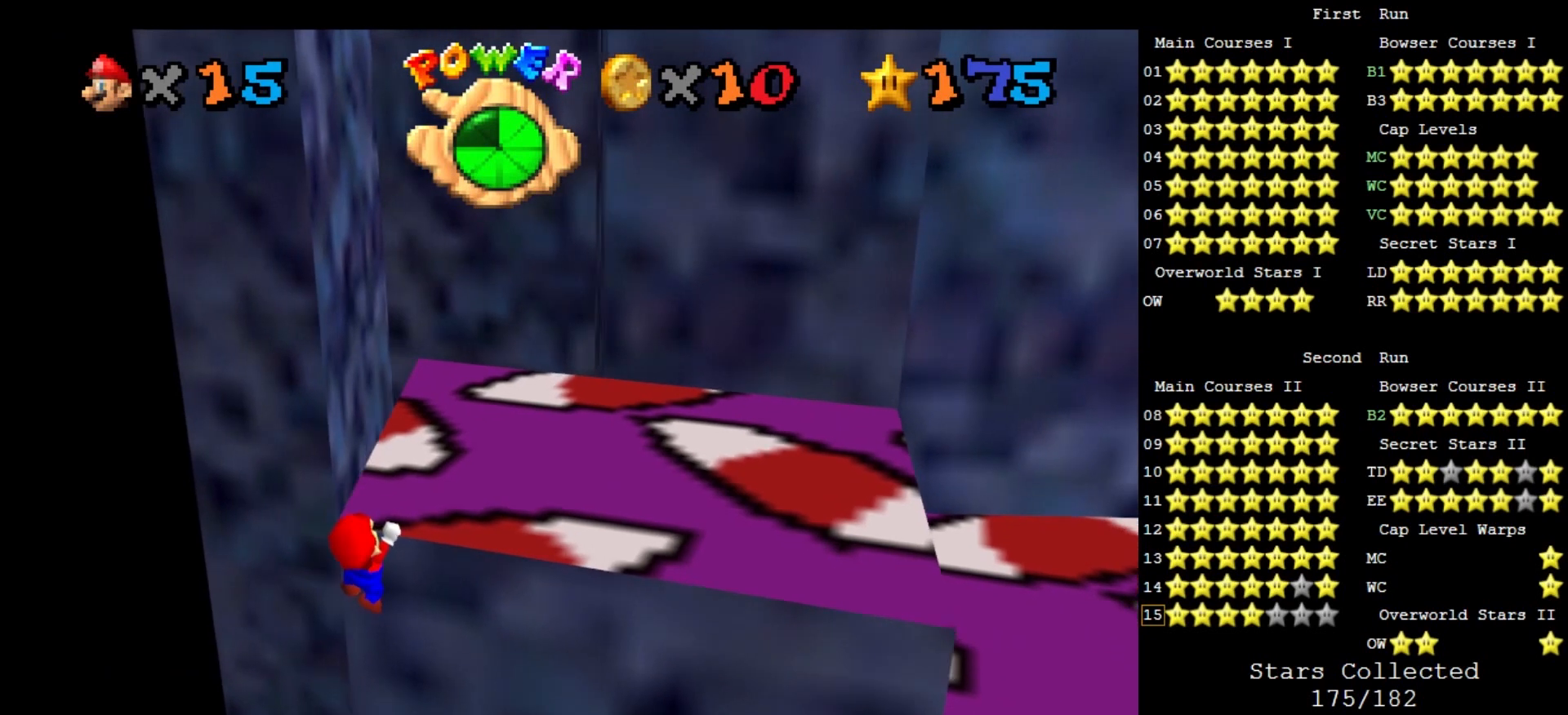
{"buttons": ["DPAD_LEFT"], "left_stick": "center", "events": []}
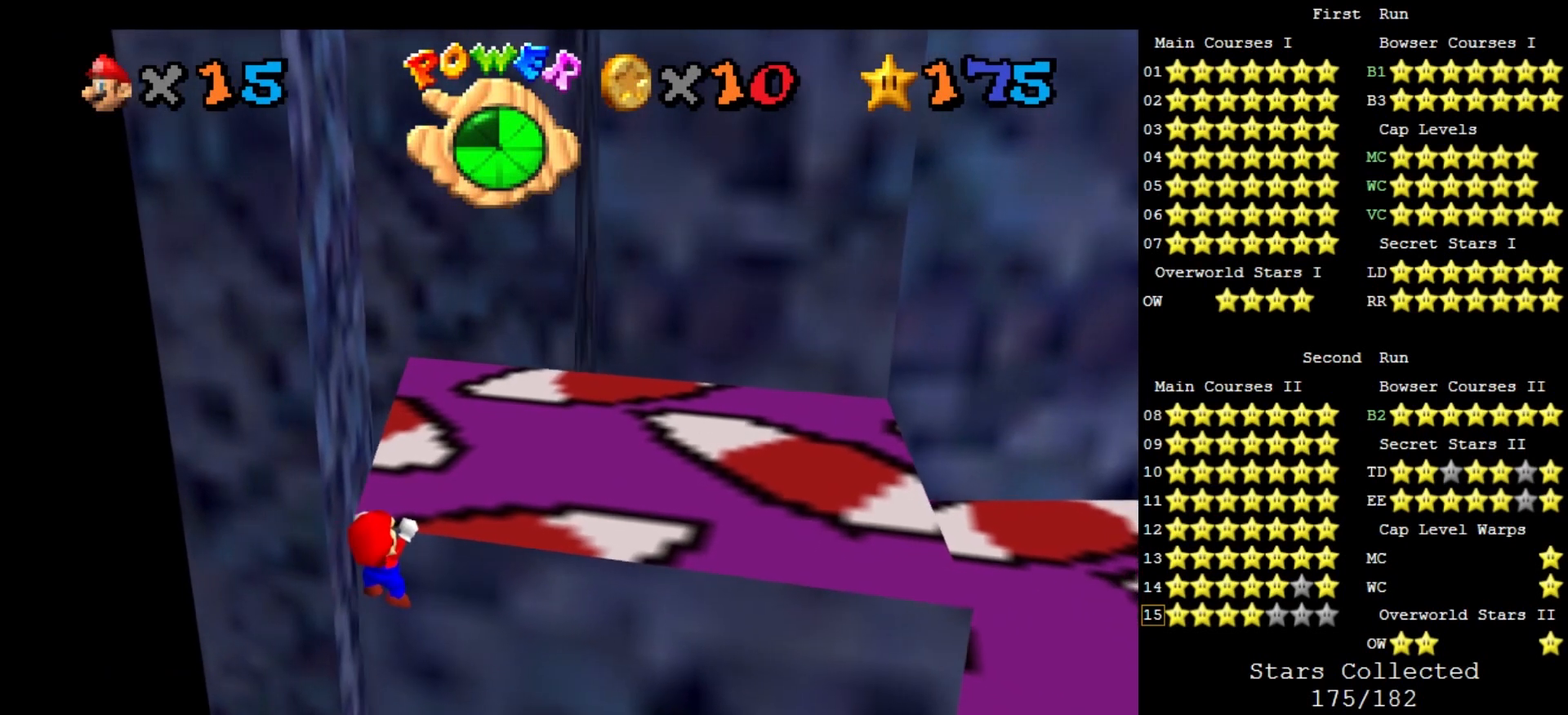
{"buttons": ["DPAD_LEFT"], "left_stick": "center", "events": []}
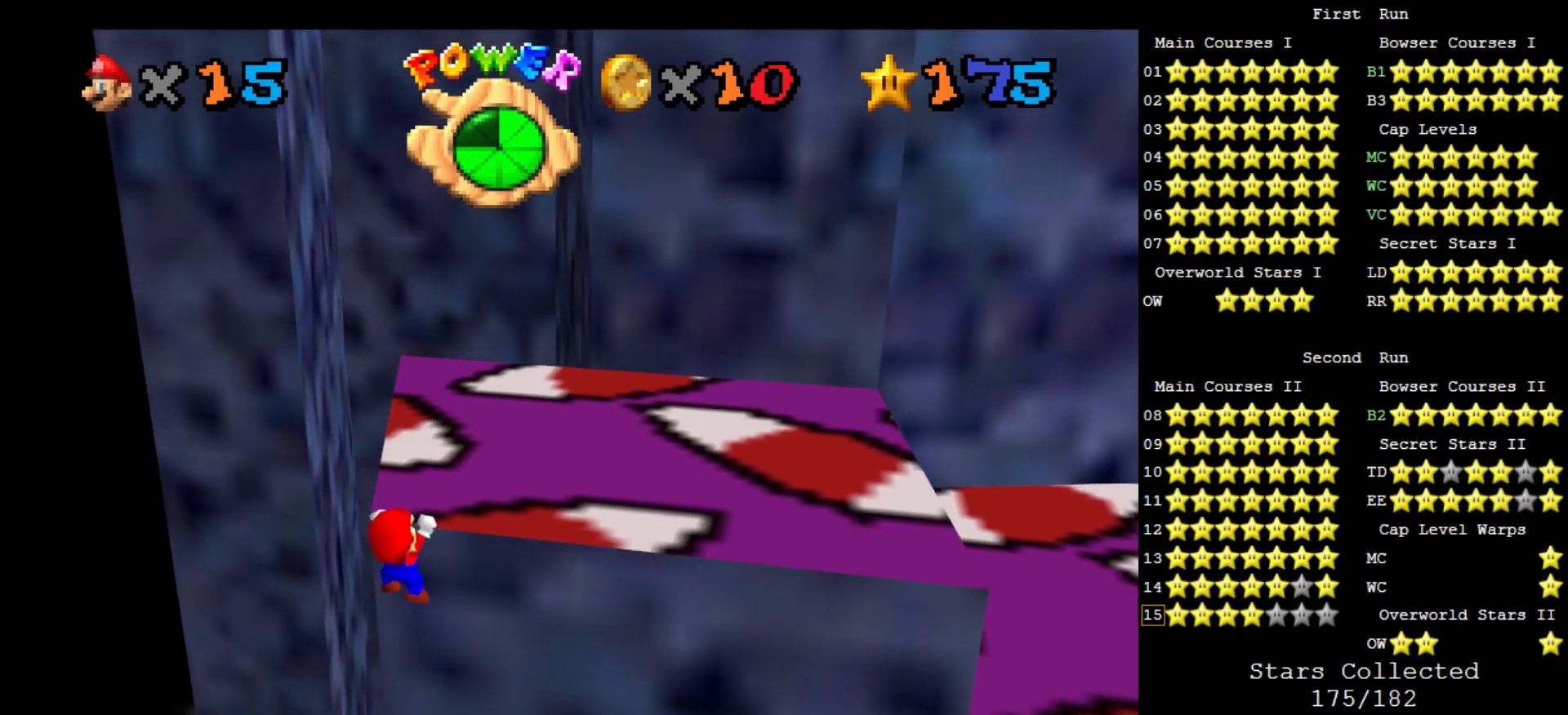
{"buttons": [], "left_stick": "center", "events": [[100, "DPAD_LEFT", "up"]]}